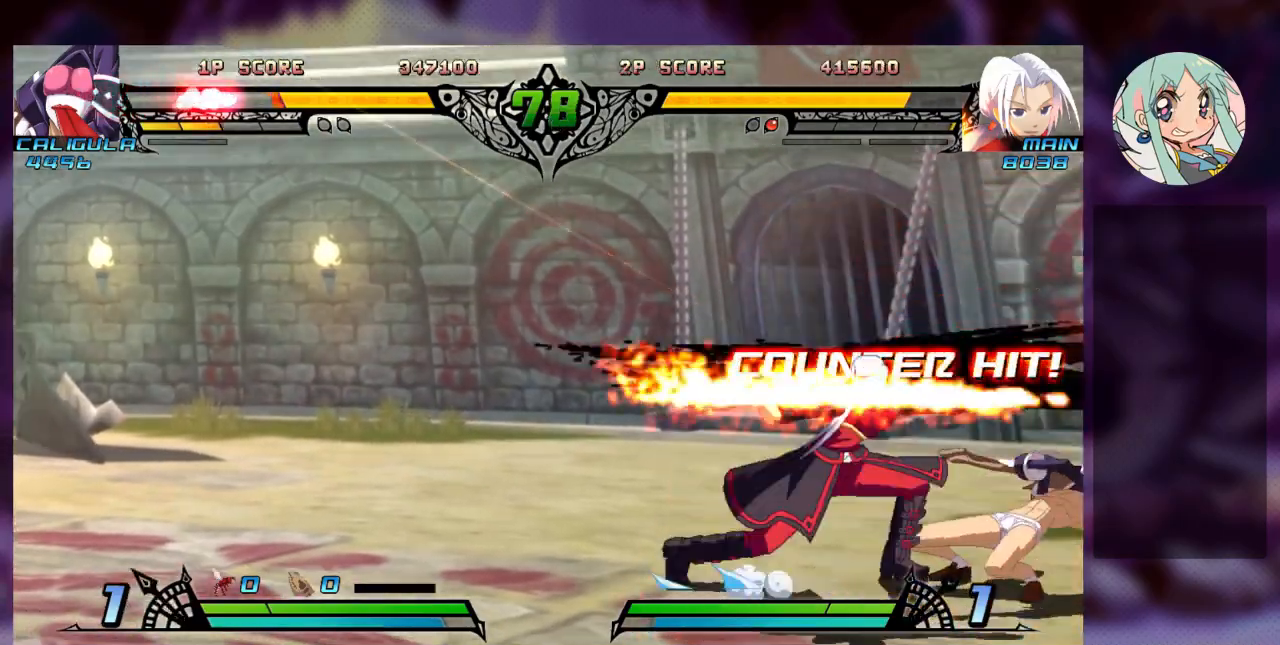
Gameplay with a controller (arcade stick); each line is a JSON object with the inputs held at the frame after it (dt_ms = milliseconds from this image to that frame). "events" lists button and stick changes between this image and that frame as [ms after this image, input, new state], when the widget could be followed in between. Not read: L3 R3.
{"dt_ms": 500, "buttons": [], "left_stick": "down", "events": [[100, "left_stick", "right"], [167, "left_stick", "center"], [233, "left_stick", "right"], [367, "R1", "down"], [467, "R1", "up"], [500, "left_stick", "down"]]}
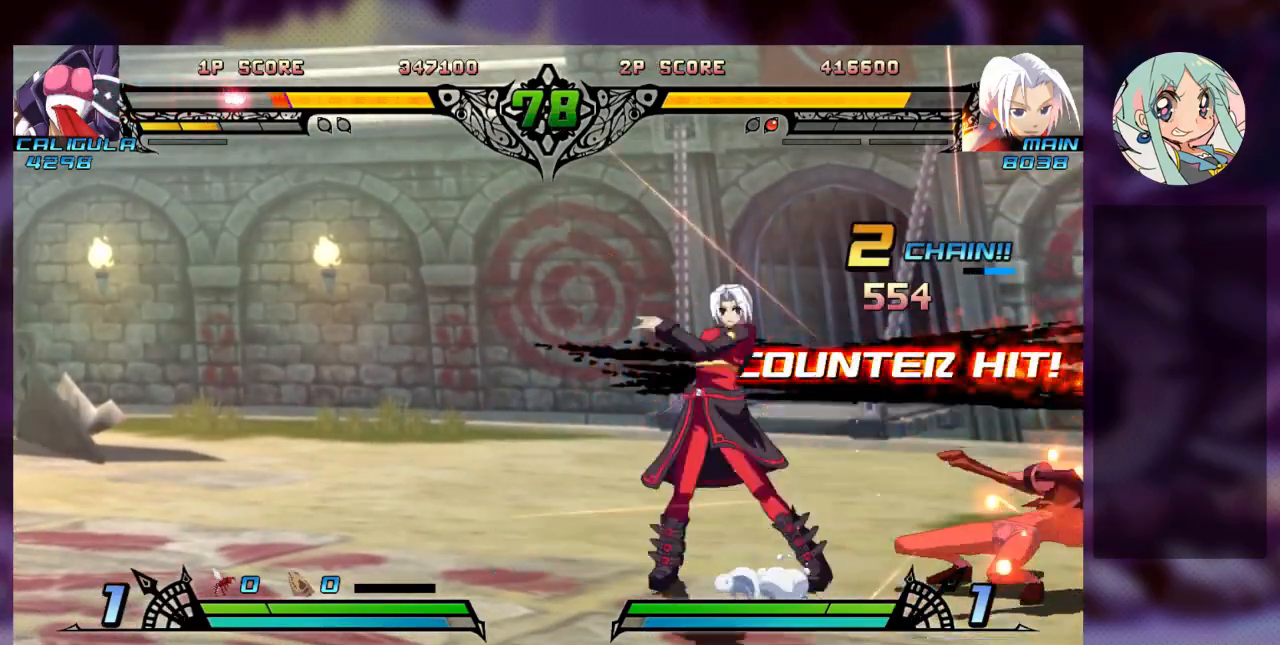
{"dt_ms": 500, "buttons": ["R1"], "left_stick": "center", "events": [[133, "R1", "down"], [133, "left_stick", "right"], [200, "R1", "up"], [267, "R1", "down"], [267, "left_stick", "center"], [333, "left_stick", "right"], [367, "R1", "up"], [400, "R1", "down"], [500, "left_stick", "center"]]}
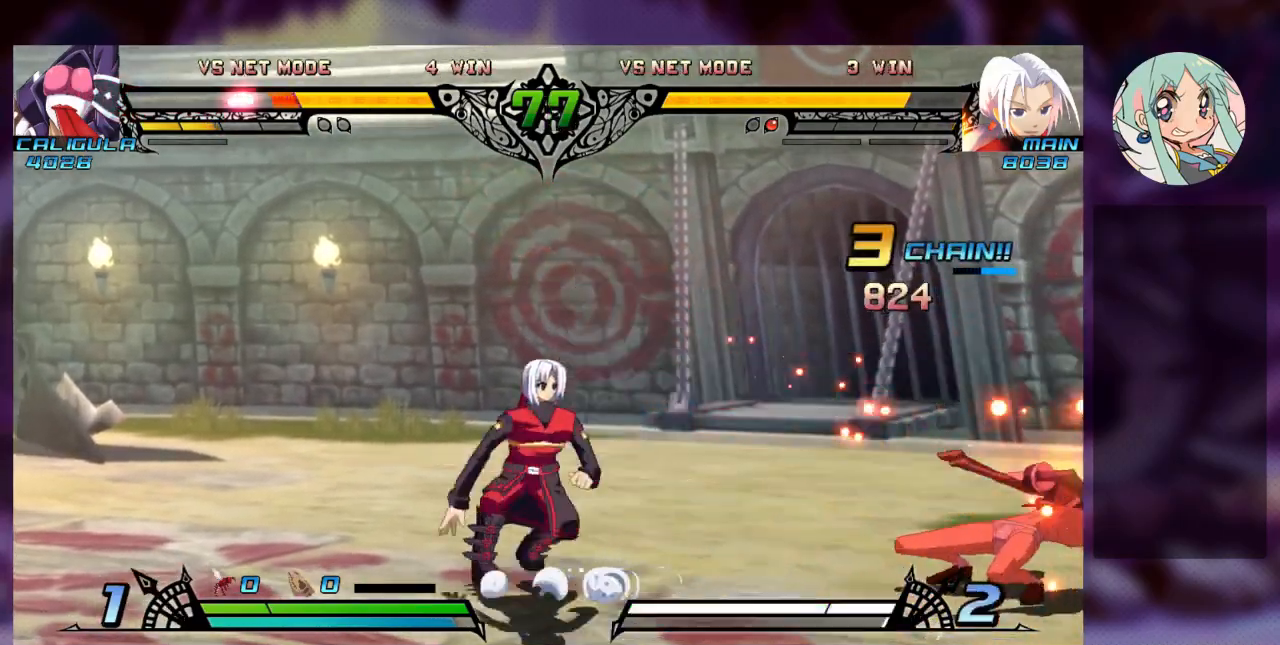
{"dt_ms": 500, "buttons": [], "left_stick": "right", "events": [[33, "R1", "up"], [267, "left_stick", "right"], [367, "left_stick", "center"], [467, "left_stick", "right"]]}
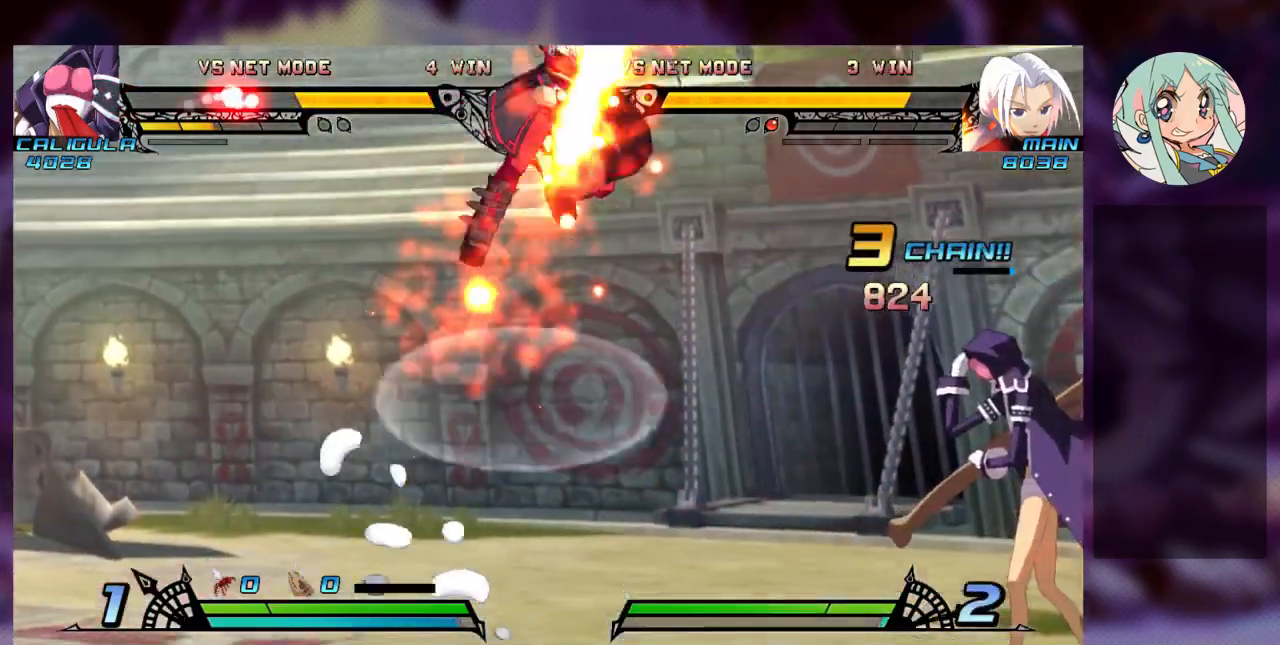
{"dt_ms": 500, "buttons": [], "left_stick": "left", "events": [[33, "left_stick", "center"], [100, "left_stick", "right"], [400, "left_stick", "left"]]}
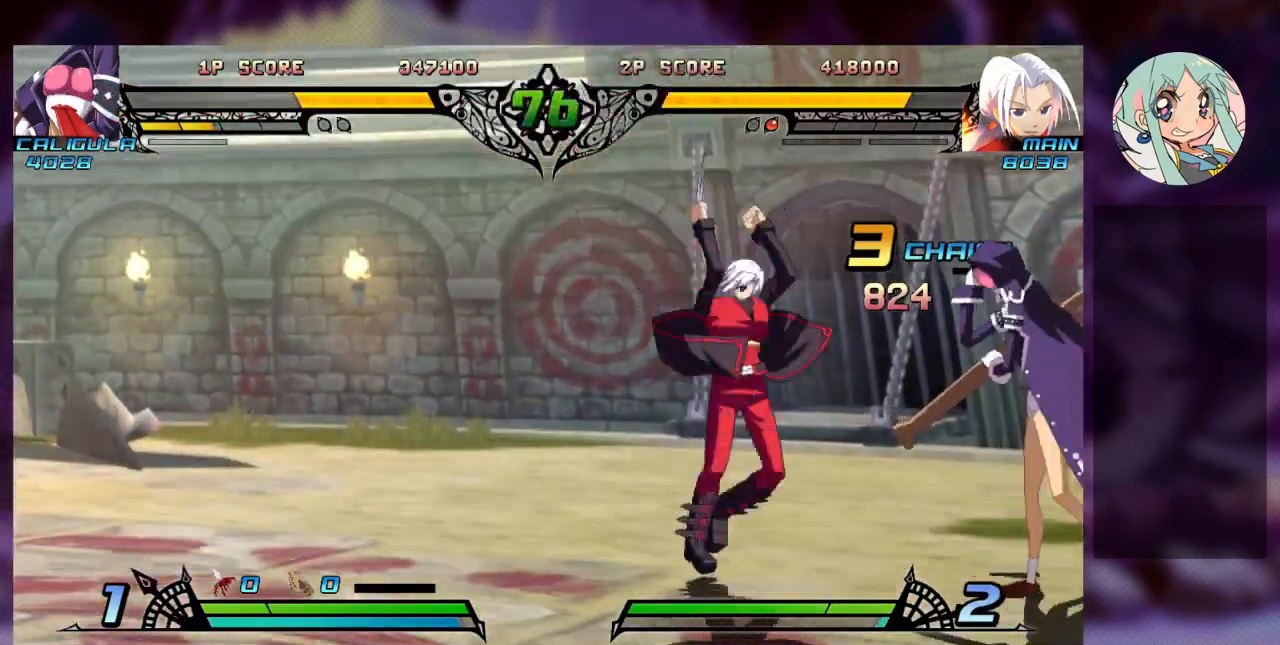
{"dt_ms": 500, "buttons": [], "left_stick": "down-left", "events": [[267, "left_stick", "down-left"]]}
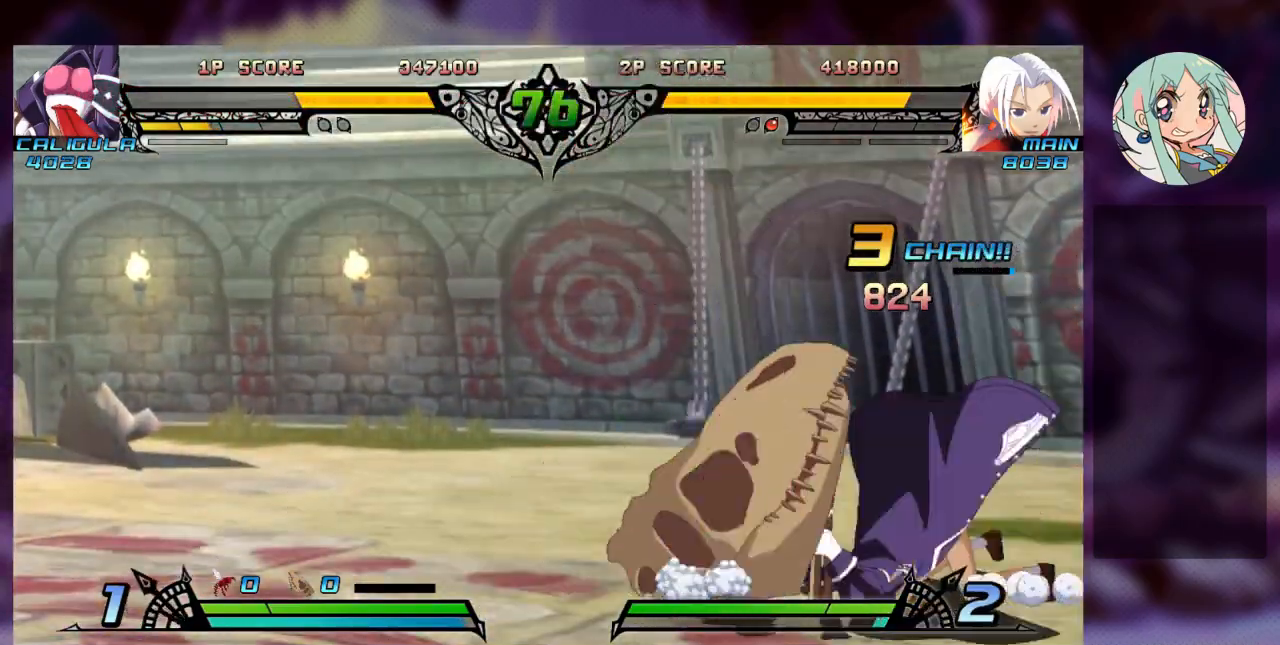
{"dt_ms": 500, "buttons": [], "left_stick": "center", "events": [[367, "left_stick", "right"], [433, "left_stick", "center"]]}
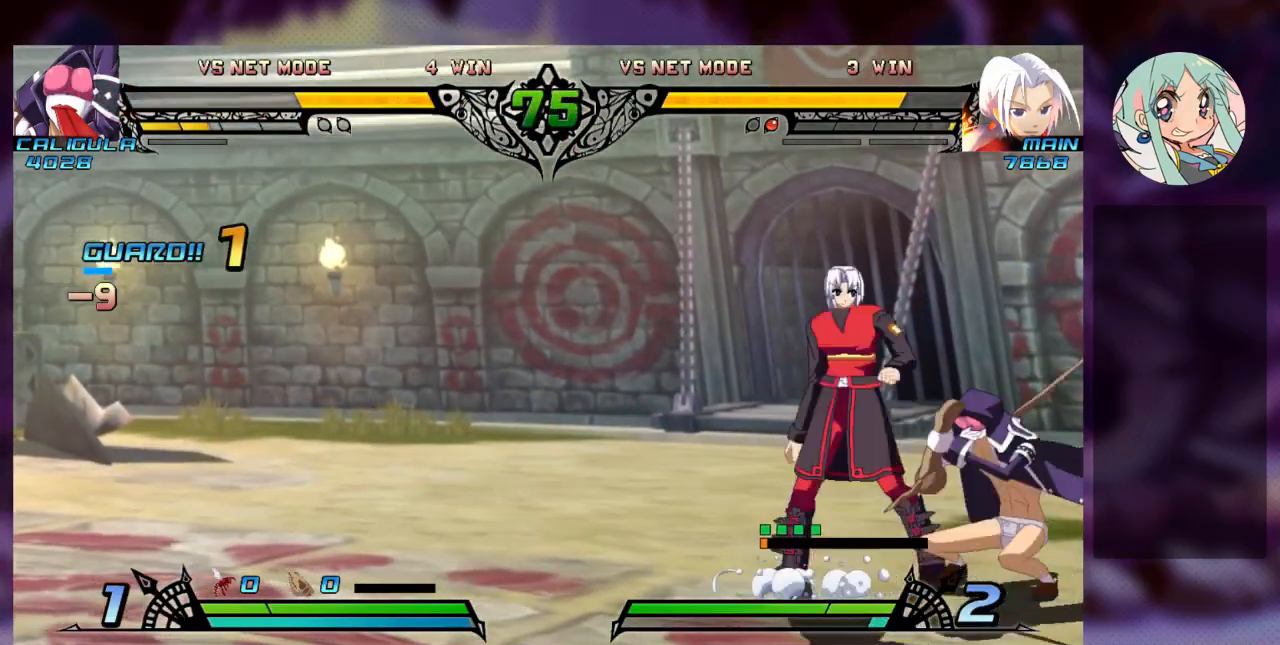
{"dt_ms": 500, "buttons": ["TRIANGLE"], "left_stick": "down-left", "events": [[33, "left_stick", "right"], [133, "SQUARE", "down"], [200, "left_stick", "down"], [267, "SQUARE", "up"], [267, "left_stick", "down-left"], [300, "SQUARE", "down"], [433, "SQUARE", "up"], [467, "TRIANGLE", "down"]]}
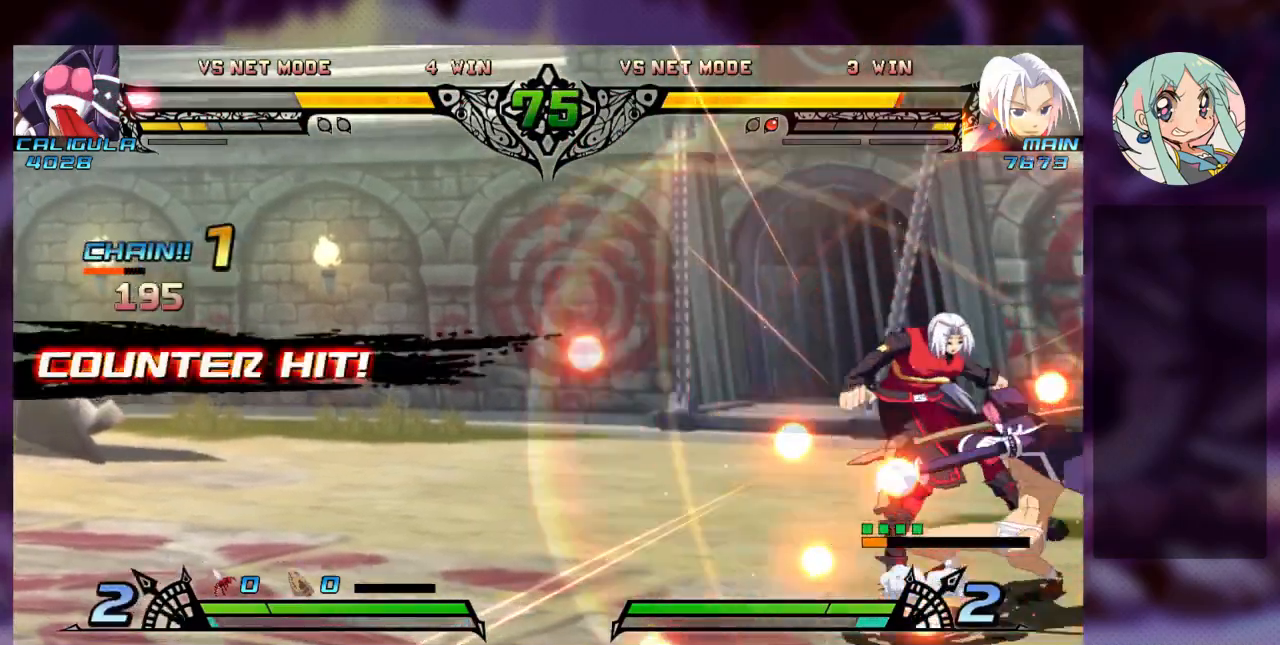
{"dt_ms": 1000, "buttons": [], "left_stick": "down-left", "events": [[67, "TRIANGLE", "up"], [100, "left_stick", "center"], [167, "CROSS", "down"], [167, "TRIANGLE", "down"], [267, "CROSS", "up"], [267, "TRIANGLE", "up"], [300, "CROSS", "down"], [333, "TRIANGLE", "down"], [433, "CROSS", "up"], [433, "TRIANGLE", "up"], [467, "CROSS", "down"], [467, "TRIANGLE", "down"], [533, "left_stick", "down-left"], [567, "CROSS", "up"], [600, "TRIANGLE", "up"], [667, "TRIANGLE", "down"], [733, "TRIANGLE", "up"], [867, "SQUARE", "down"], [933, "SQUARE", "up"]]}
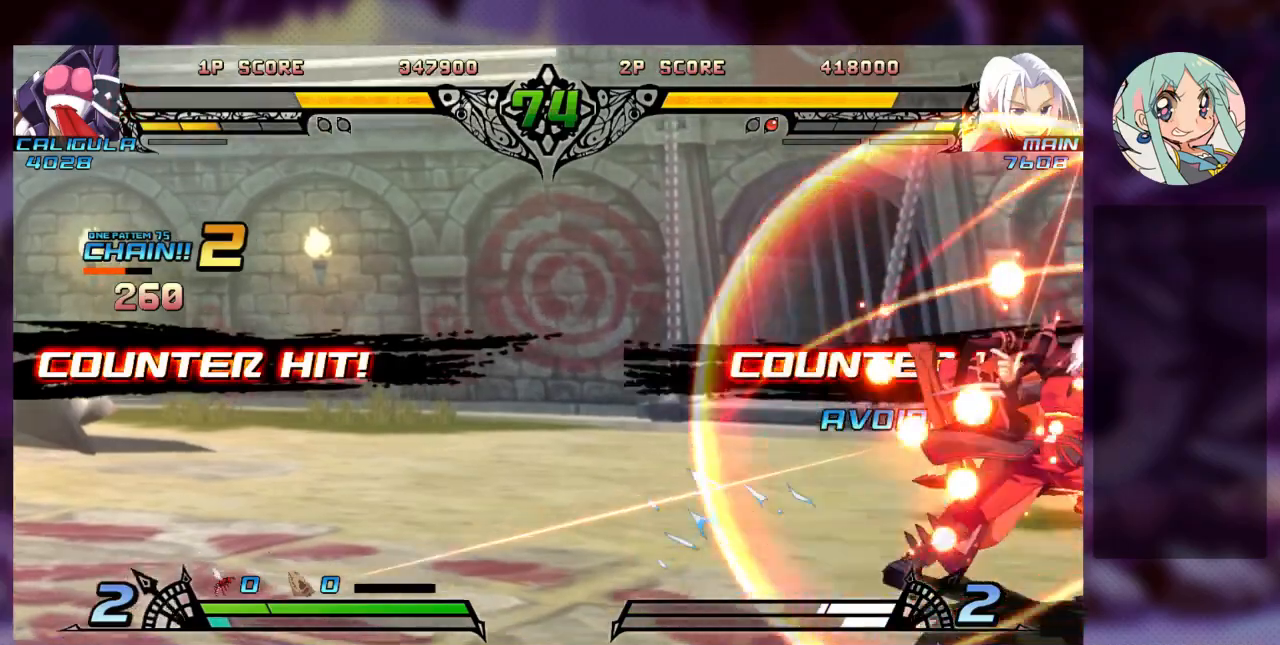
{"dt_ms": 500, "buttons": [], "left_stick": "down-left"}
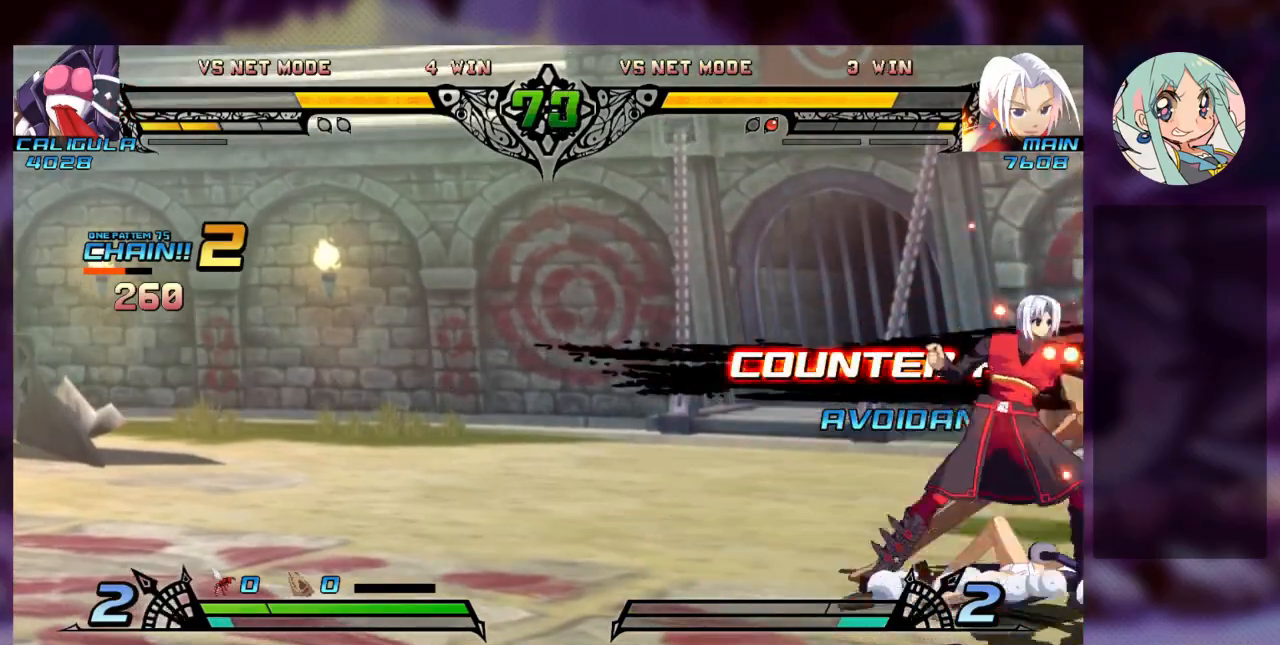
{"dt_ms": 500, "buttons": [], "left_stick": "center"}
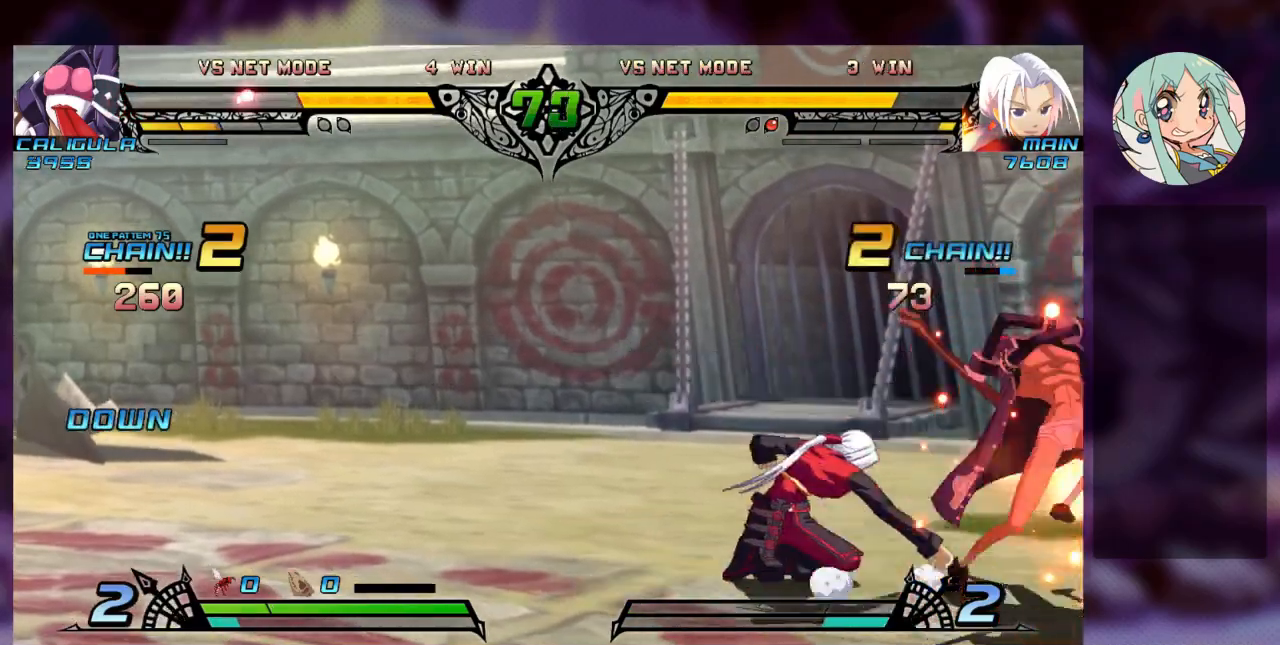
{"dt_ms": 1000, "buttons": [], "left_stick": "down"}
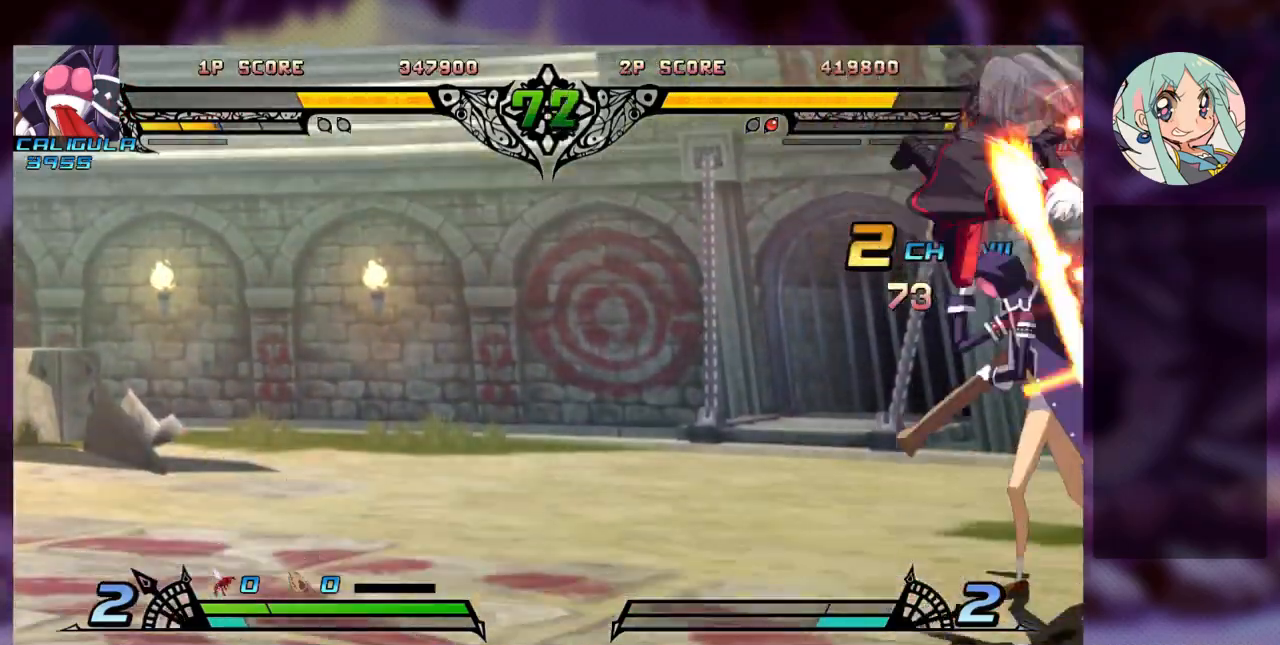
{"dt_ms": 500, "buttons": [], "left_stick": "down-left", "events": [[33, "left_stick", "down-left"], [167, "SQUARE", "down"], [267, "SQUARE", "up"], [333, "SQUARE", "down"], [433, "SQUARE", "up"]]}
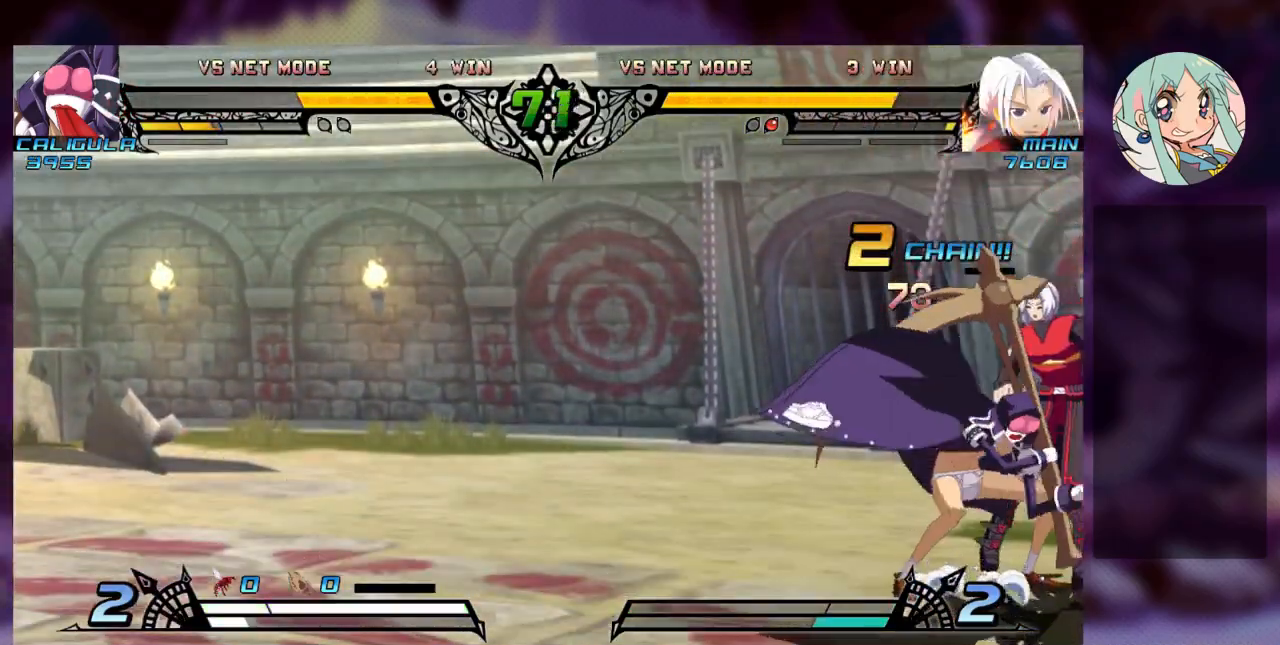
{"dt_ms": 500, "buttons": [], "left_stick": "right", "events": [[67, "TRIANGLE", "down"], [200, "TRIANGLE", "up"], [267, "left_stick", "center"], [333, "CROSS", "down"], [333, "TRIANGLE", "down"], [433, "CROSS", "up"], [433, "TRIANGLE", "up"], [467, "left_stick", "right"]]}
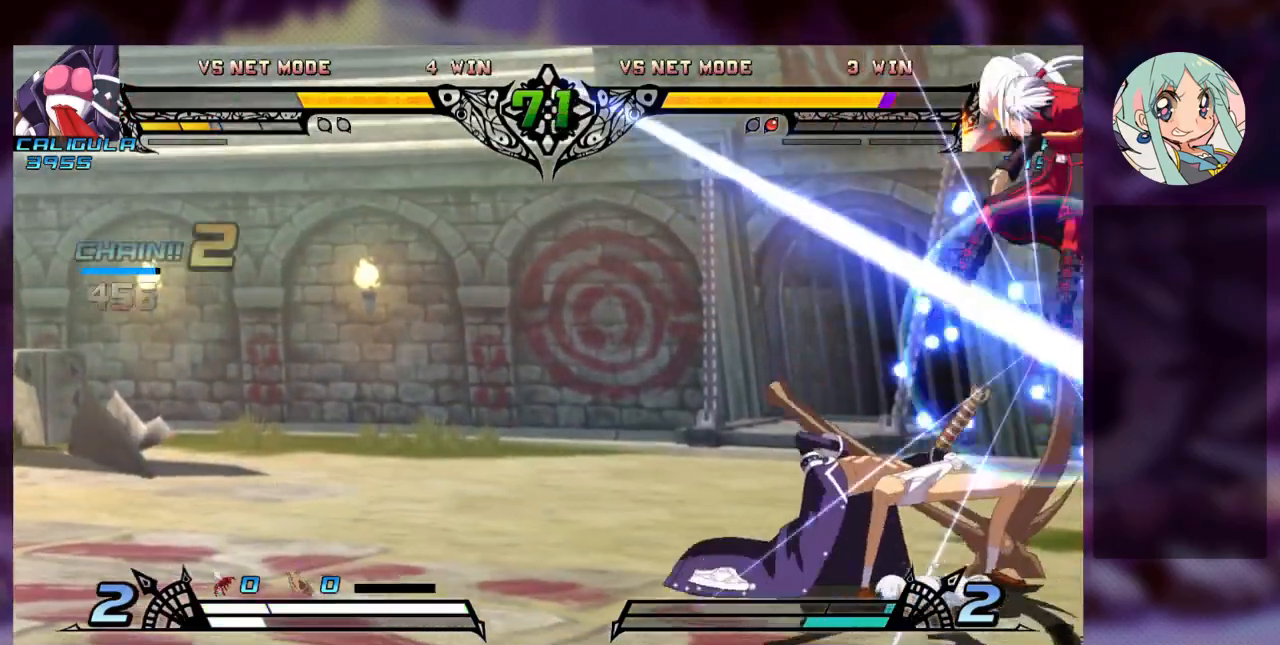
{"dt_ms": 500, "buttons": ["SQUARE", "TRIANGLE"], "left_stick": "right", "events": [[33, "SQUARE", "down"], [167, "SQUARE", "up"], [200, "TRIANGLE", "down"], [267, "SQUARE", "down"], [333, "TRIANGLE", "up"], [400, "SQUARE", "up"], [467, "TRIANGLE", "down"], [500, "SQUARE", "down"]]}
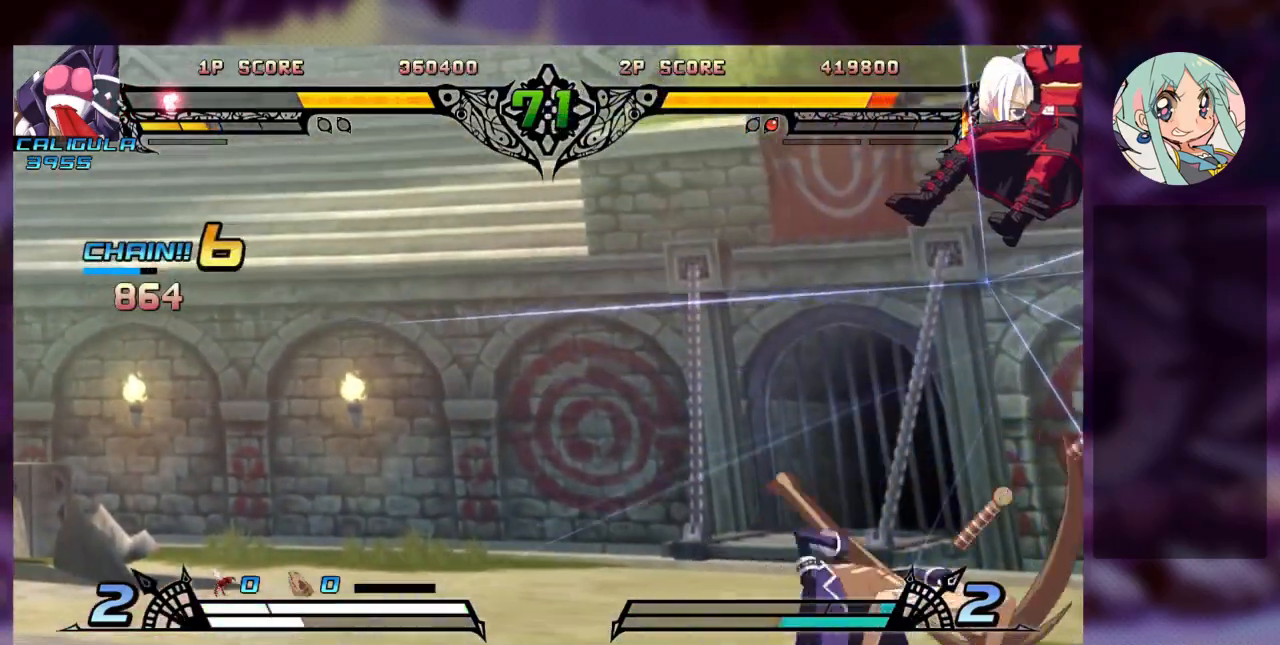
{"dt_ms": 500, "buttons": ["SQUARE", "TRIANGLE"], "left_stick": "right", "events": [[67, "TRIANGLE", "up"], [133, "SQUARE", "up"], [200, "TRIANGLE", "down"], [233, "SQUARE", "down"], [300, "TRIANGLE", "up"], [333, "SQUARE", "up"], [400, "TRIANGLE", "down"], [467, "SQUARE", "down"]]}
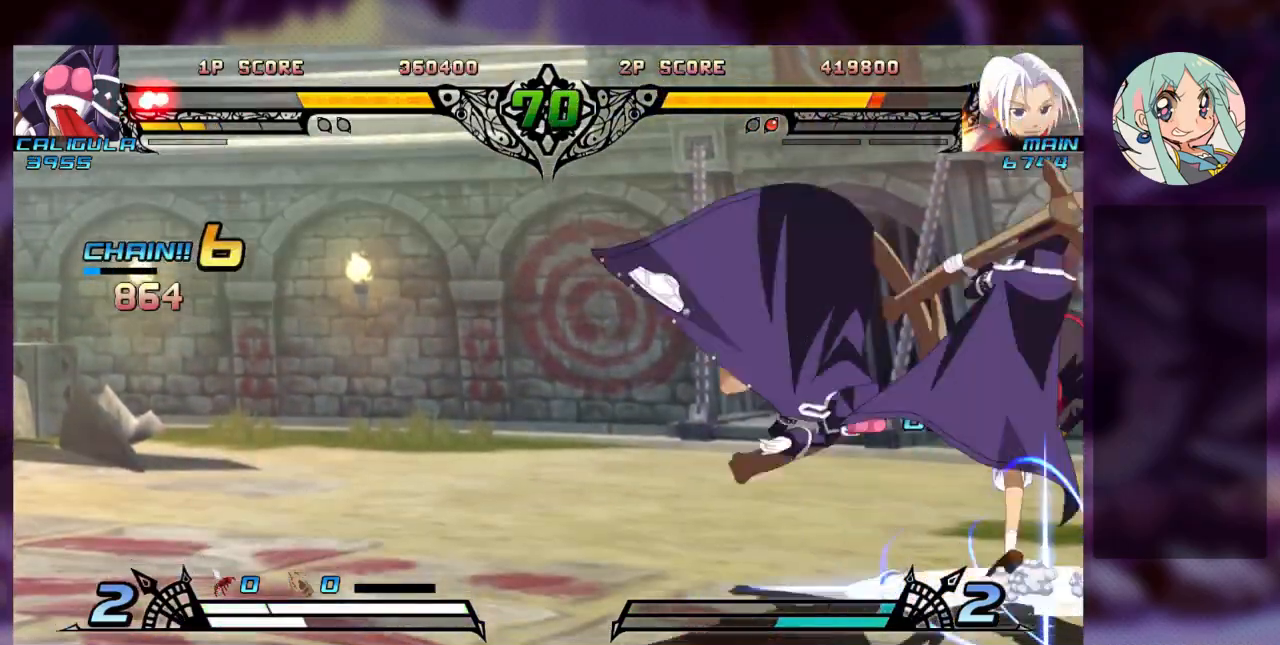
{"dt_ms": 500, "buttons": [], "left_stick": "right", "events": [[33, "TRIANGLE", "up"], [100, "SQUARE", "up"], [167, "TRIANGLE", "down"], [200, "SQUARE", "down"], [300, "TRIANGLE", "up"], [333, "SQUARE", "up"]]}
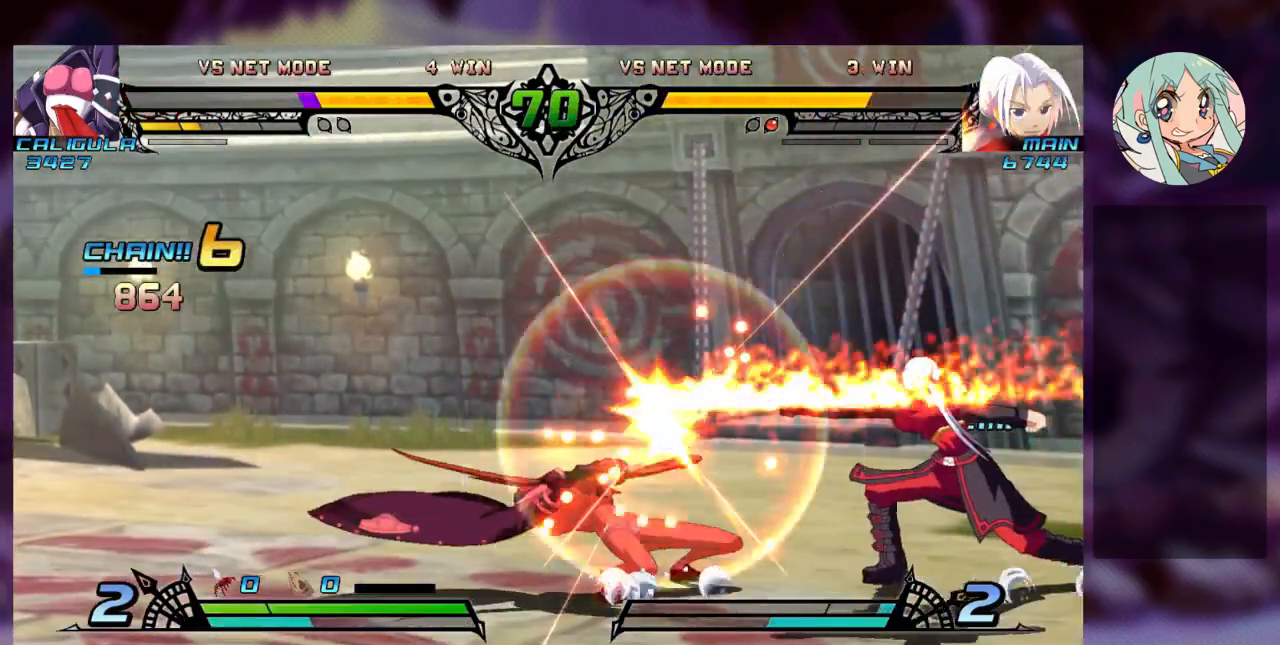
{"dt_ms": 500, "buttons": [], "left_stick": "right", "events": []}
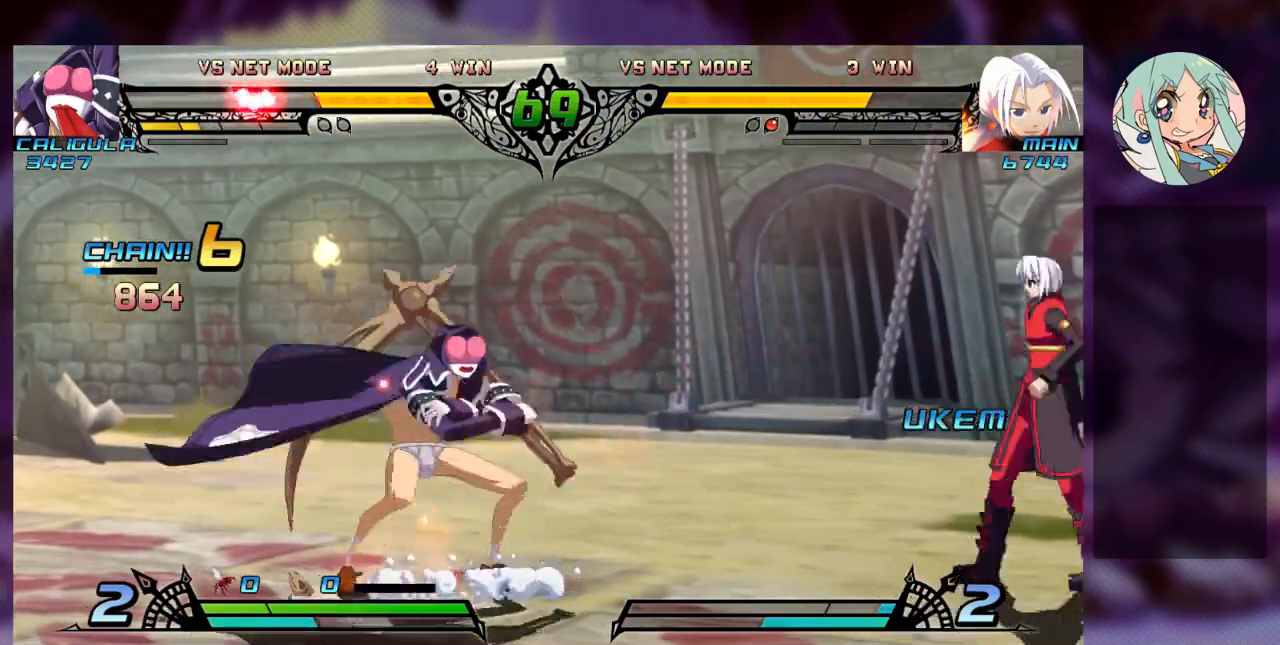
{"dt_ms": 500, "buttons": ["TRIANGLE"], "left_stick": "center", "events": [[67, "left_stick", "center"], [133, "left_stick", "left"], [200, "left_stick", "center"], [267, "left_stick", "left"], [433, "TRIANGLE", "down"], [467, "left_stick", "center"]]}
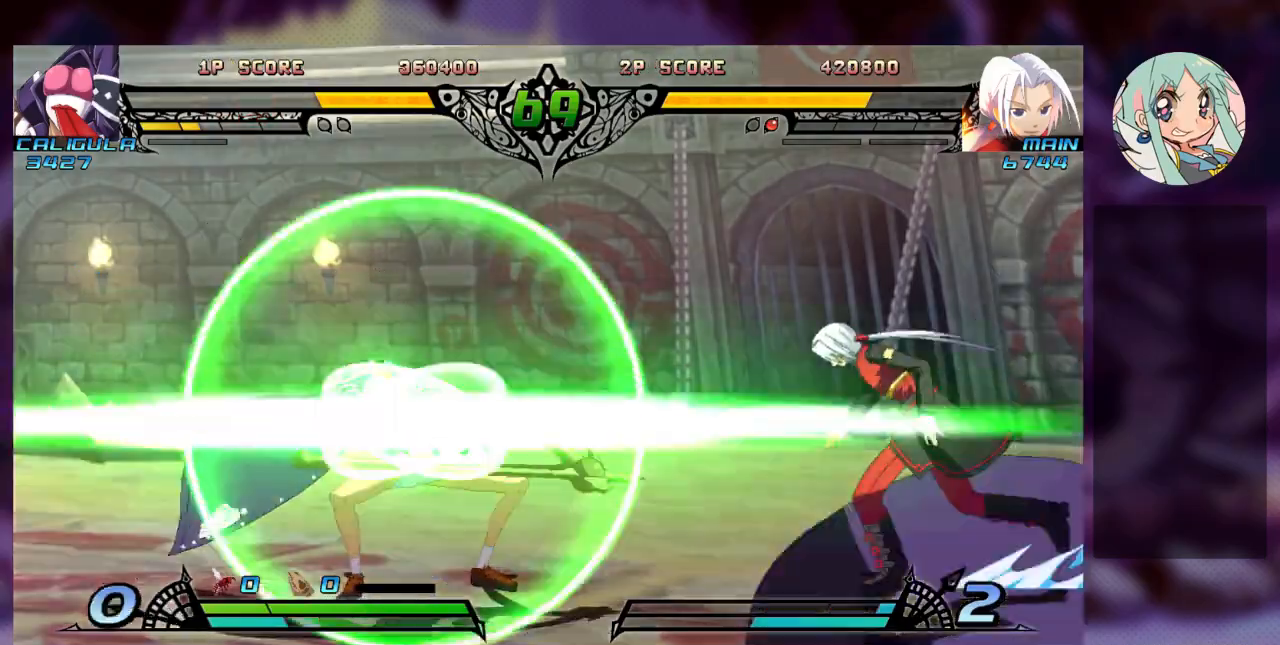
{"dt_ms": 500, "buttons": [], "left_stick": "right", "events": [[33, "TRIANGLE", "up"], [167, "CROSS", "down"], [167, "TRIANGLE", "down"], [233, "CROSS", "up"], [233, "TRIANGLE", "up"], [433, "left_stick", "right"]]}
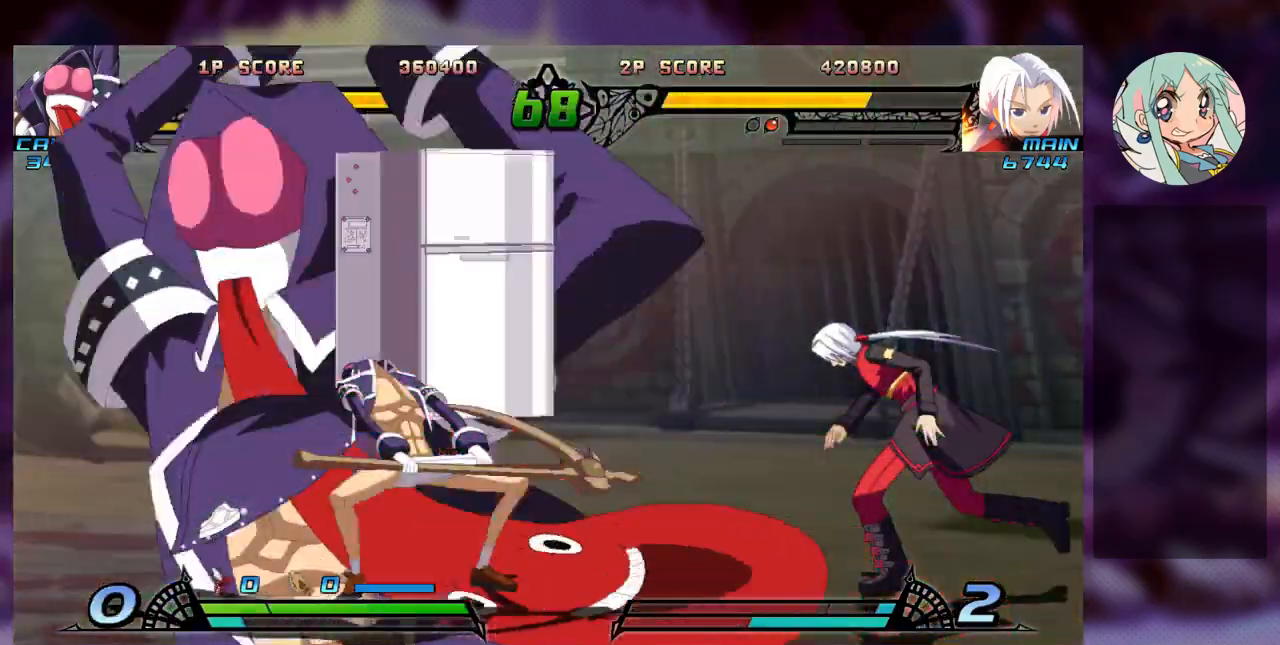
{"dt_ms": 500, "buttons": [], "left_stick": "right", "events": []}
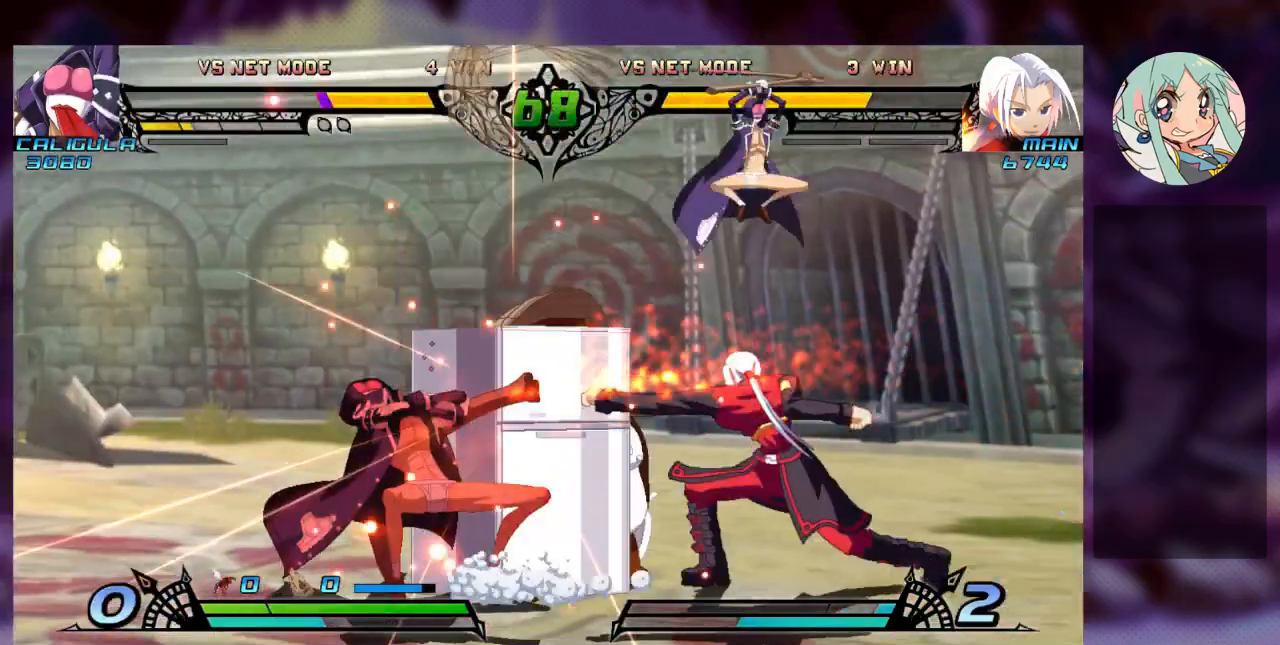
{"dt_ms": 500, "buttons": [], "left_stick": "right", "events": []}
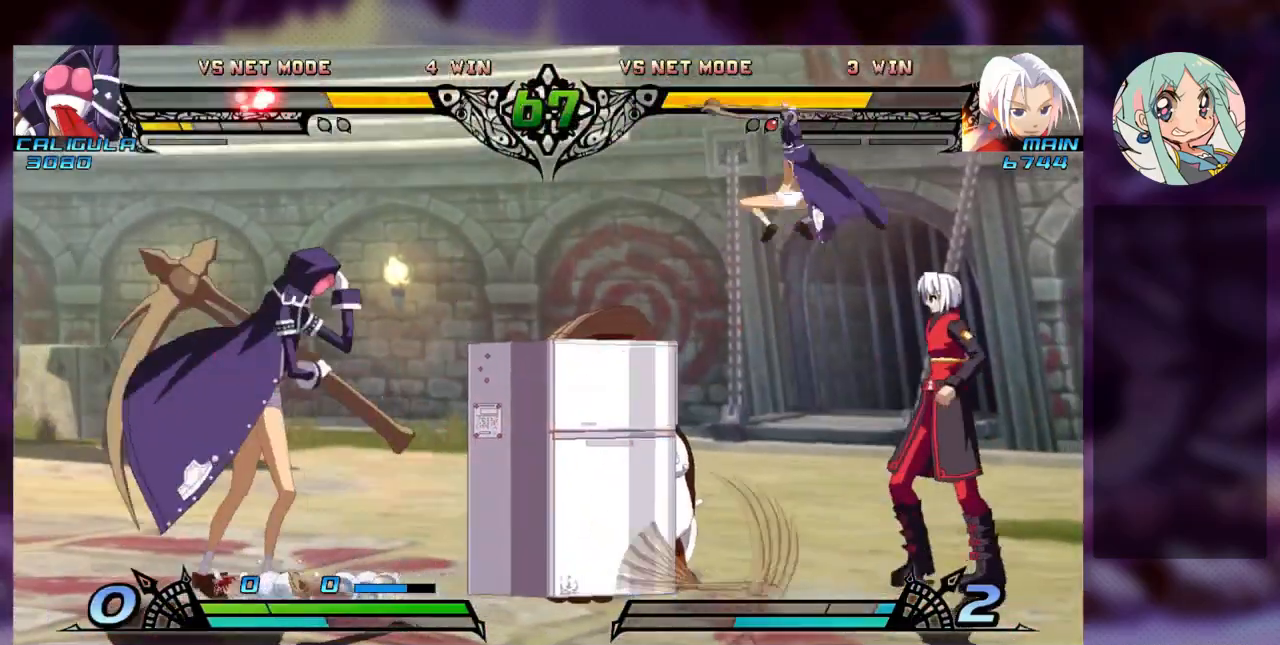
{"dt_ms": 500, "buttons": [], "left_stick": "center", "events": [[400, "left_stick", "center"]]}
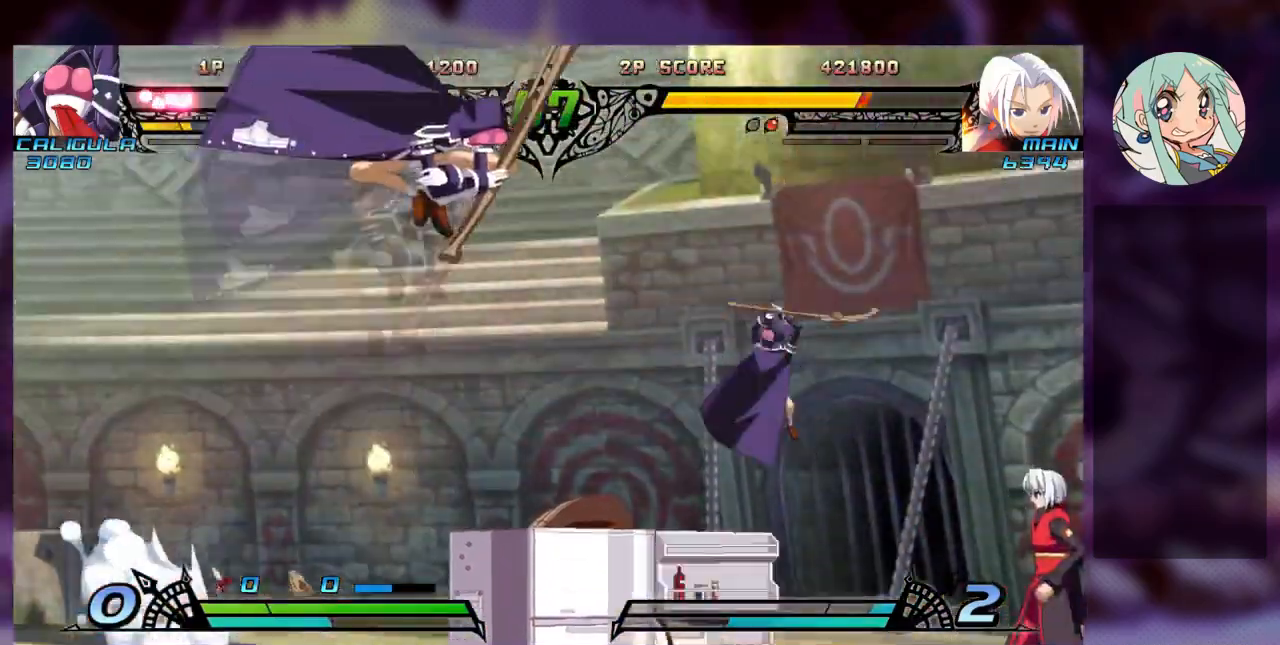
{"dt_ms": 1000, "buttons": [], "left_stick": "down-right"}
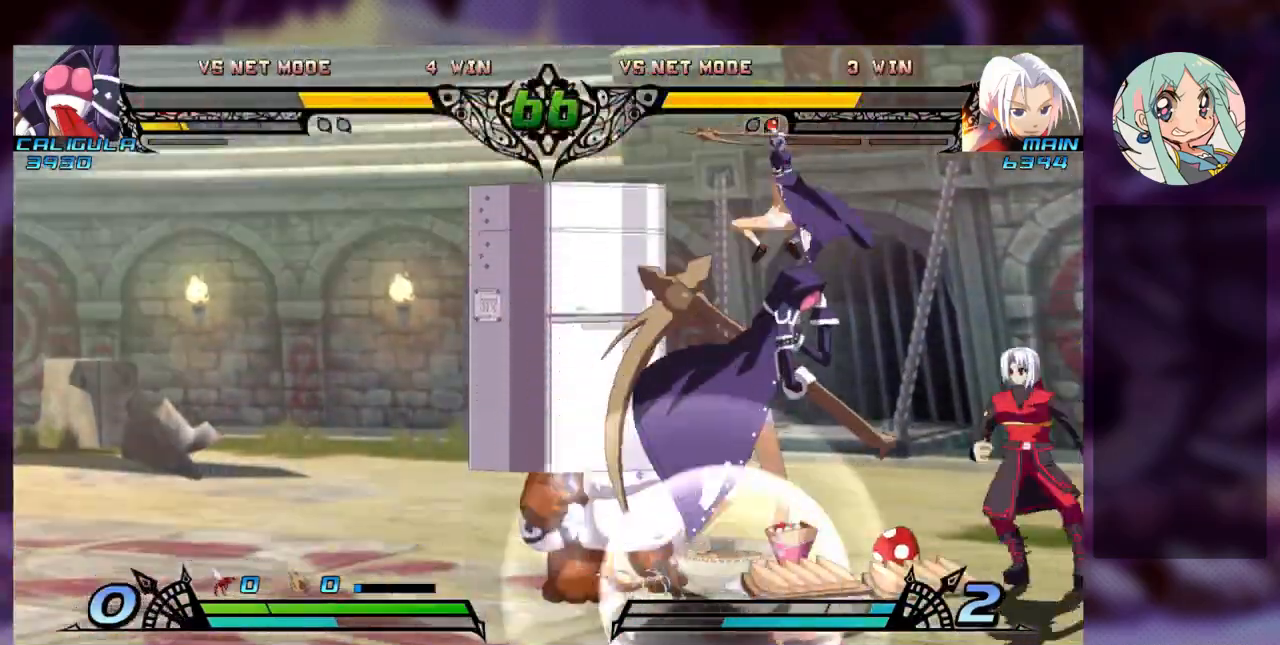
{"dt_ms": 500, "buttons": [], "left_stick": "down-right"}
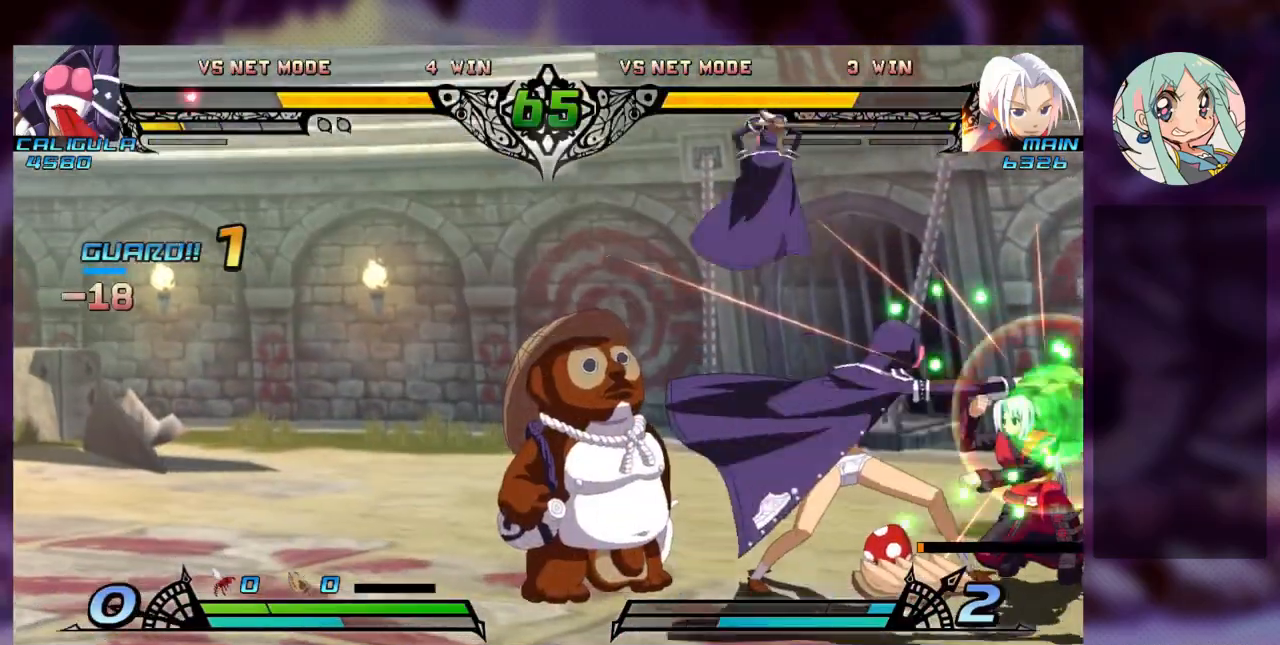
{"dt_ms": 500, "buttons": [], "left_stick": "down-right", "events": []}
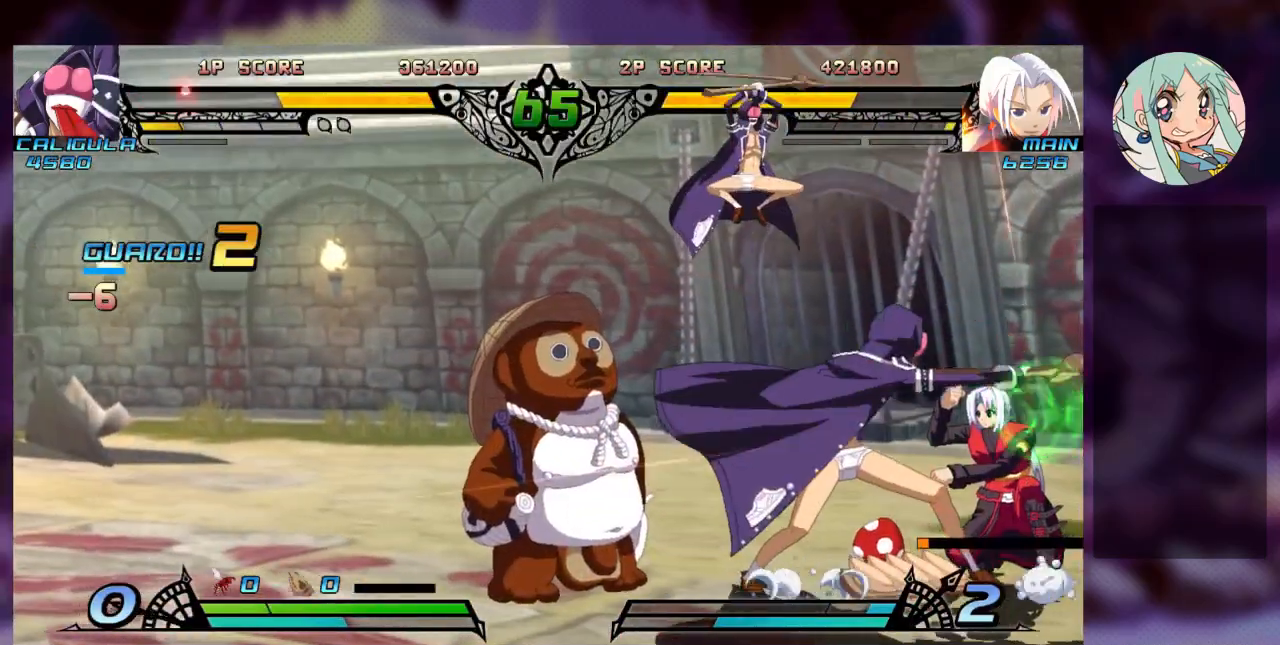
{"dt_ms": 500, "buttons": ["R1"], "left_stick": "down-right", "events": [[233, "R1", "down"], [367, "R1", "up"], [433, "R1", "down"]]}
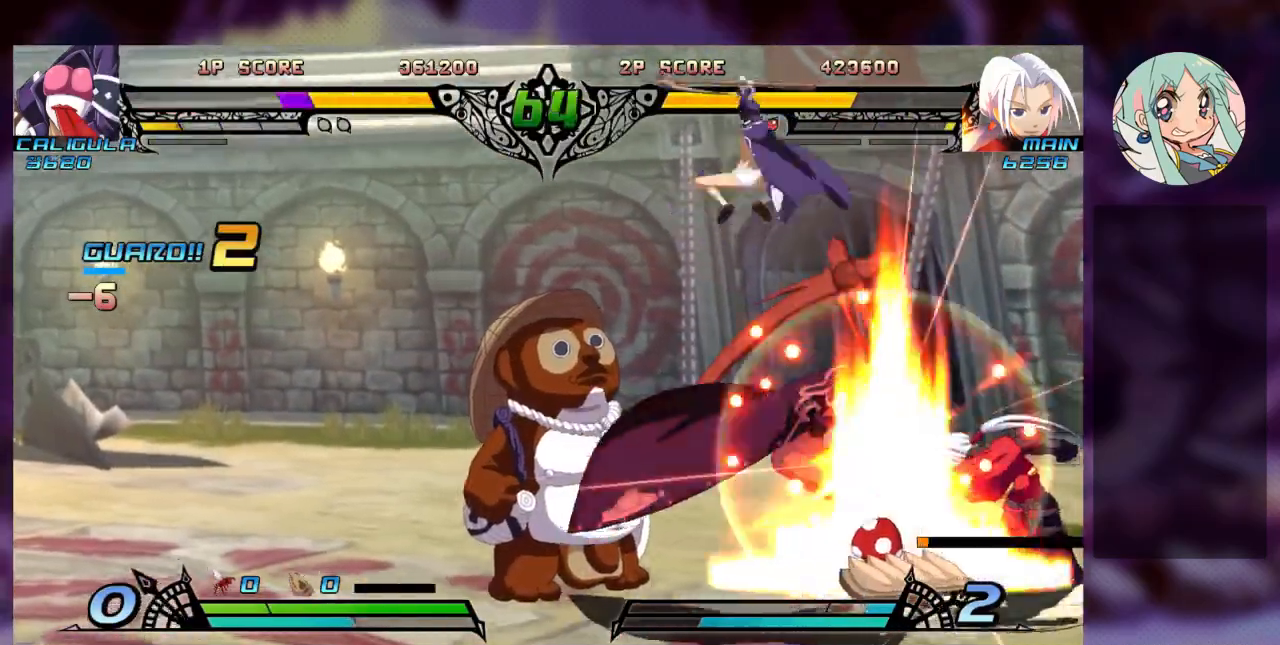
{"dt_ms": 500, "buttons": [], "left_stick": "down-left", "events": [[33, "R1", "up"], [167, "left_stick", "left"], [267, "left_stick", "down"], [333, "R2", "down"], [367, "left_stick", "right"], [400, "R2", "up"], [433, "left_stick", "center"], [500, "left_stick", "down-left"]]}
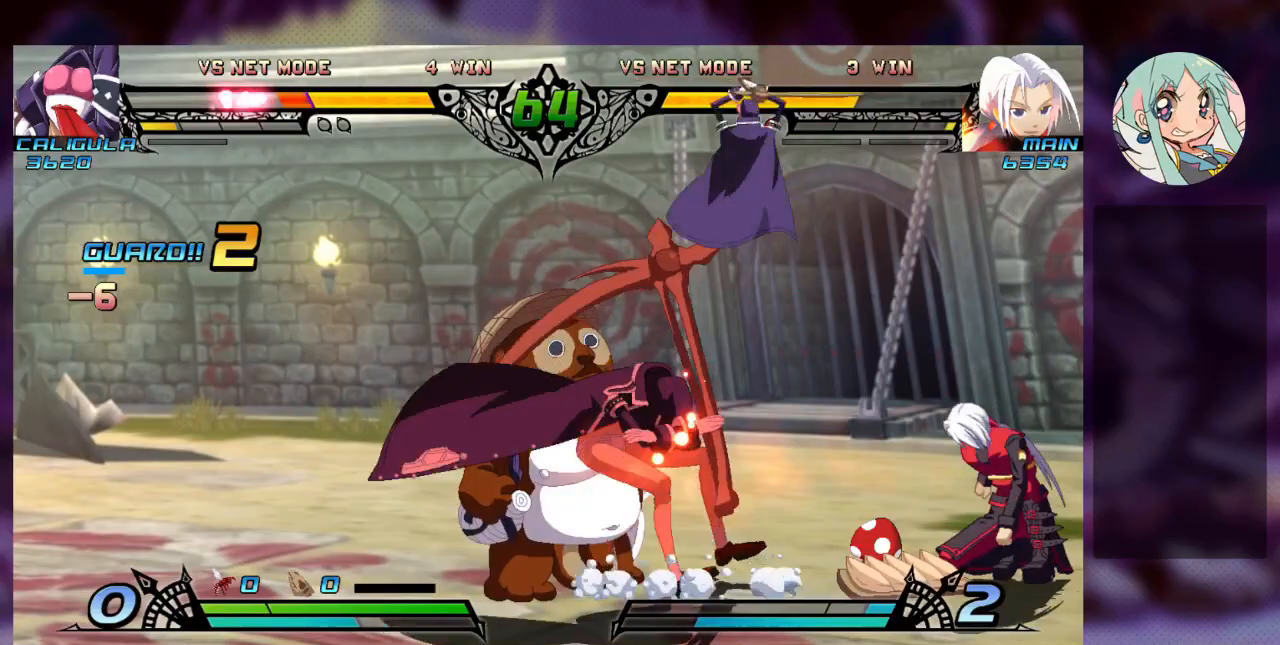
{"dt_ms": 500, "buttons": [], "left_stick": "right", "events": [[67, "left_stick", "down-right"], [100, "R2", "down"], [167, "R2", "up"], [167, "left_stick", "right"], [233, "R2", "down"], [333, "R2", "up"]]}
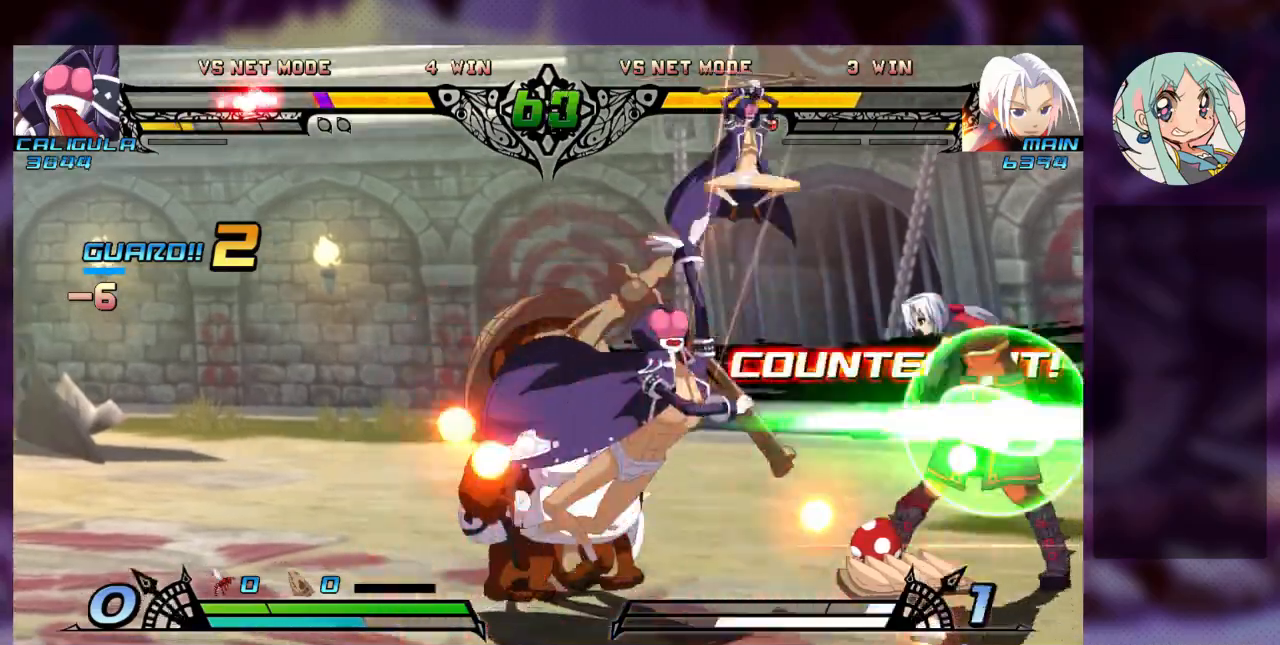
{"dt_ms": 500, "buttons": [], "left_stick": "center", "events": [[367, "left_stick", "center"]]}